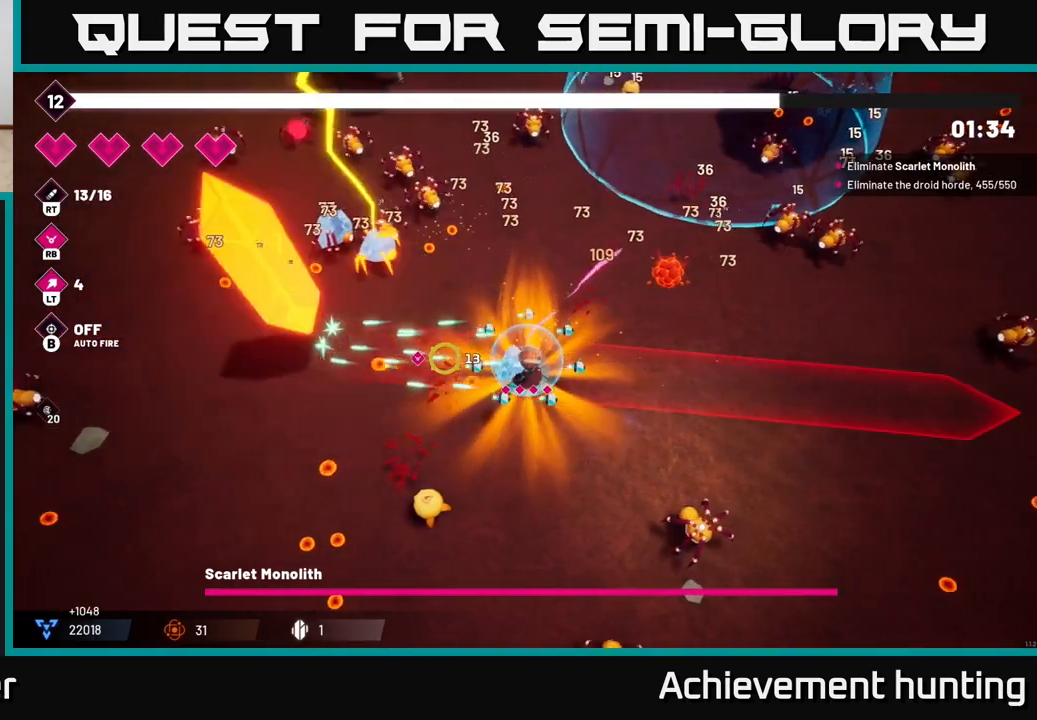
Gameplay with a controller (Xbox layout); each line is a JSON object with the inputs held at the frame after it. "events" lists button and stick changes between this image and that frame as [ms after this image, input, new state], when the widget could be followed in between.
{"buttons": ["R2"], "left_stick": "down-left", "right_stick": "up-left", "events": [[317, "left_stick", "down-left"], [433, "right_stick", "up-left"]]}
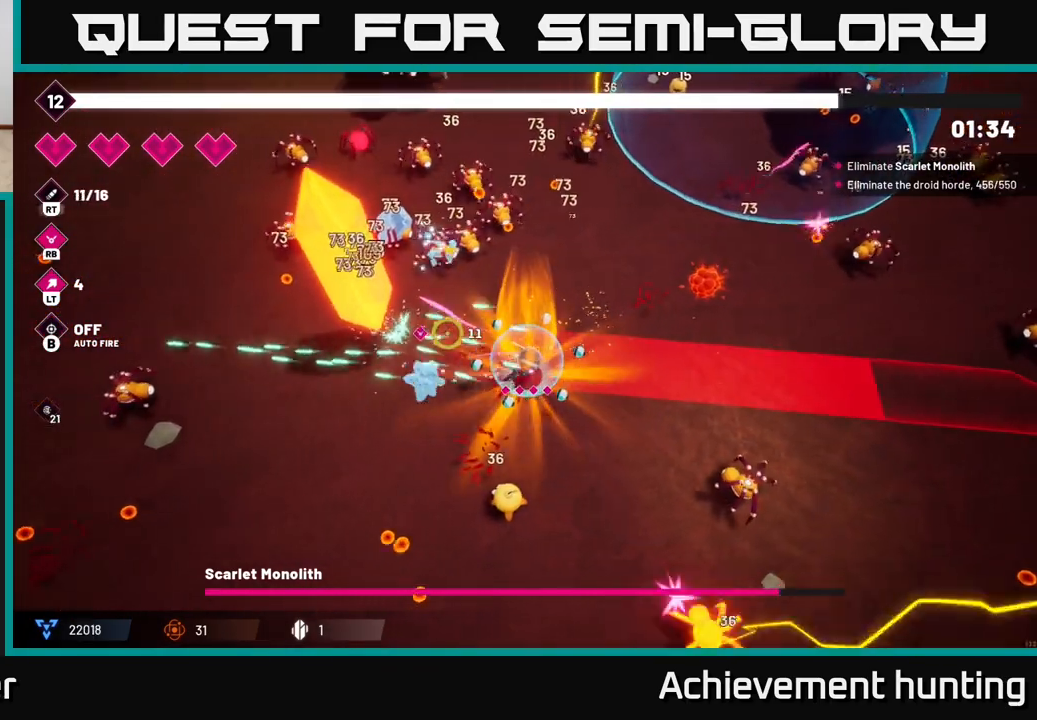
{"buttons": ["R2"], "left_stick": "down-left", "right_stick": "up-left", "events": []}
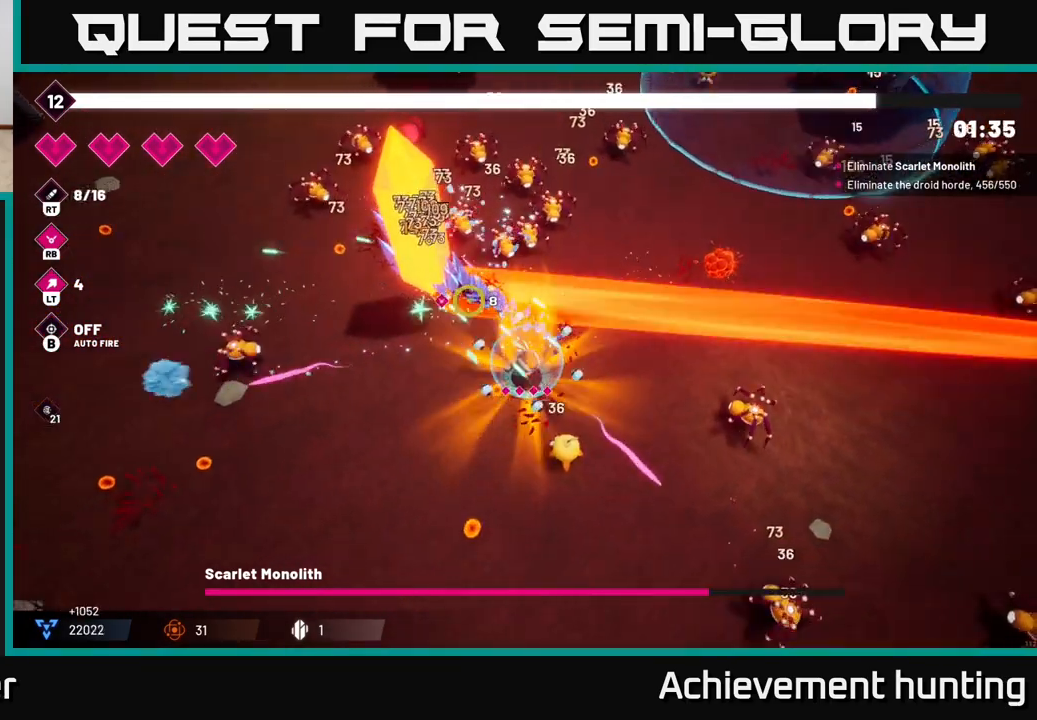
{"buttons": ["R2"], "left_stick": "center", "right_stick": "up", "events": [[267, "right_stick", "up"], [367, "left_stick", "center"]]}
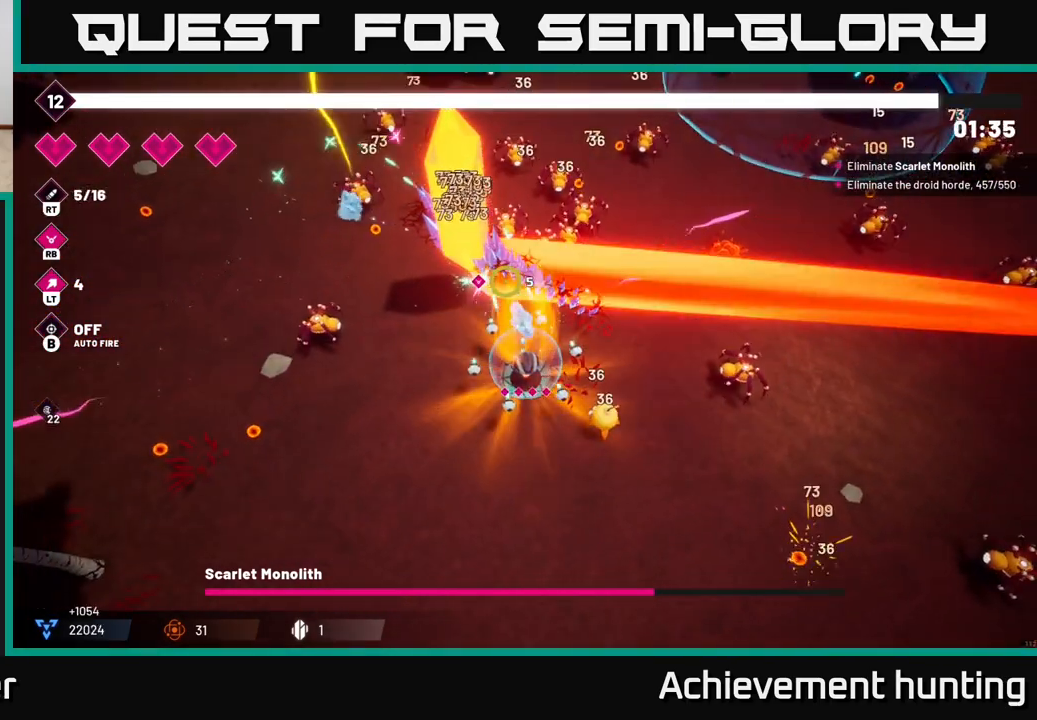
{"buttons": ["R2"], "left_stick": "down-left", "right_stick": "up", "events": [[83, "left_stick", "down-left"]]}
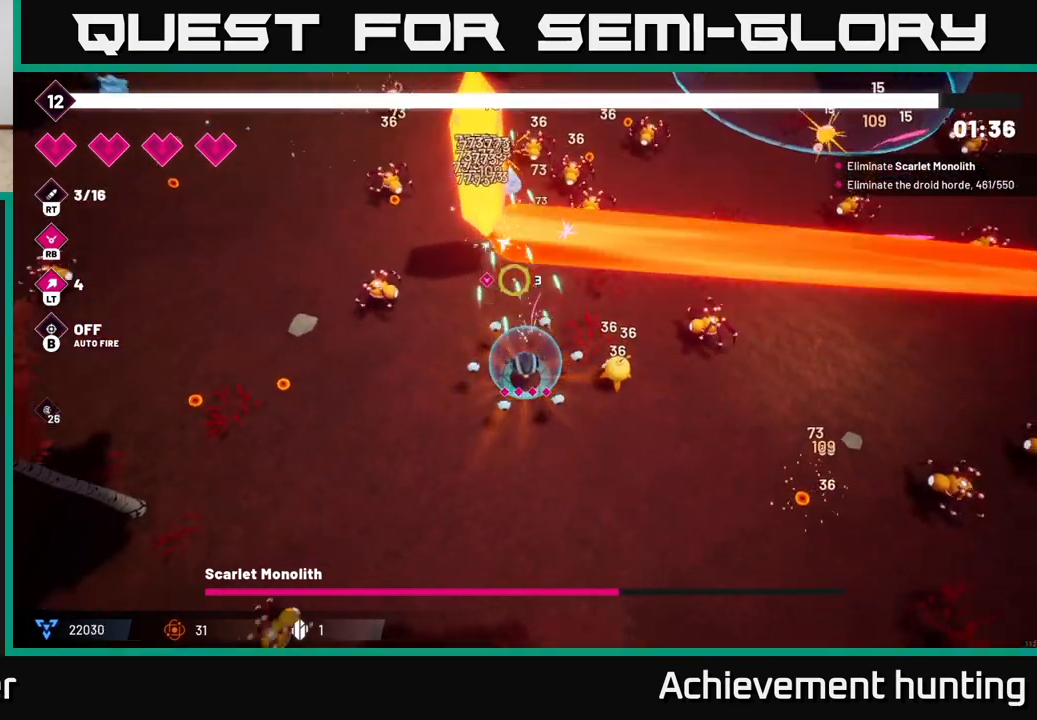
{"buttons": ["R2"], "left_stick": "left", "right_stick": "up", "events": [[483, "left_stick", "left"]]}
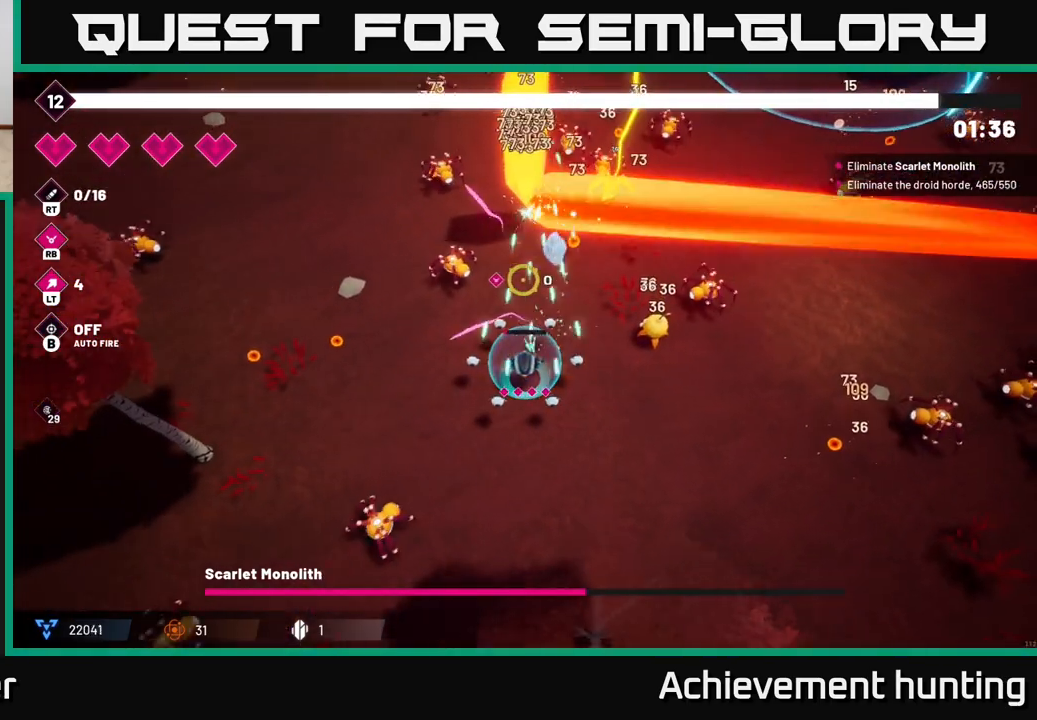
{"buttons": ["R2"], "left_stick": "up-left", "right_stick": "up", "events": [[333, "left_stick", "up-left"]]}
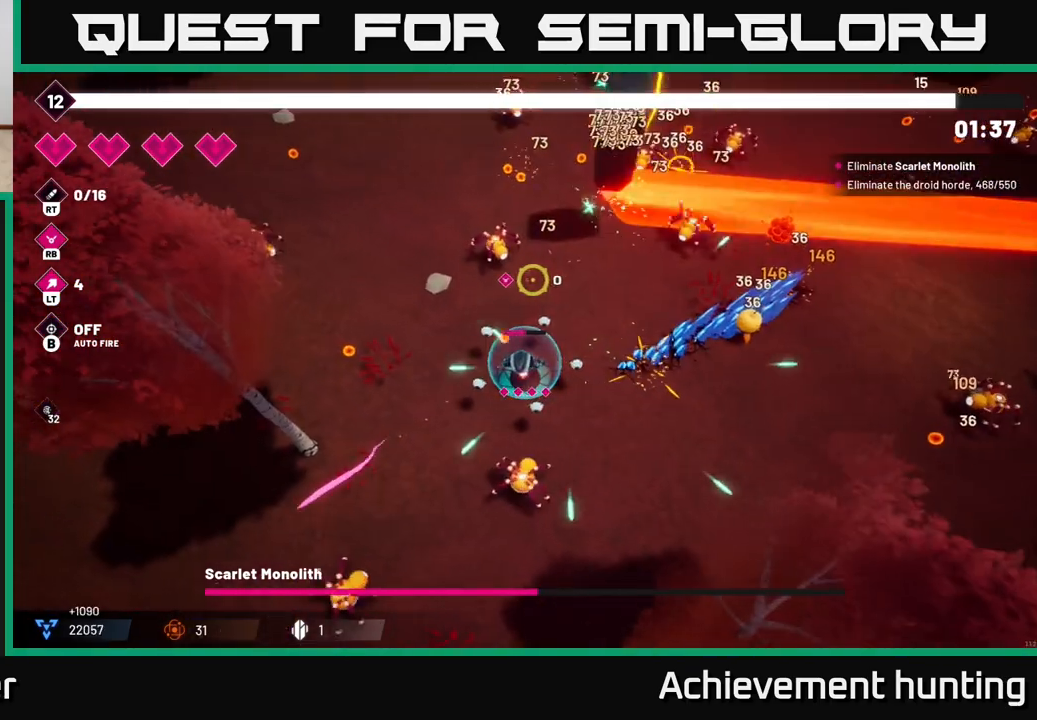
{"buttons": ["R2"], "left_stick": "up-left", "right_stick": "up-right", "events": [[17, "R2", "up"], [200, "right_stick", "up-right"], [367, "R2", "down"]]}
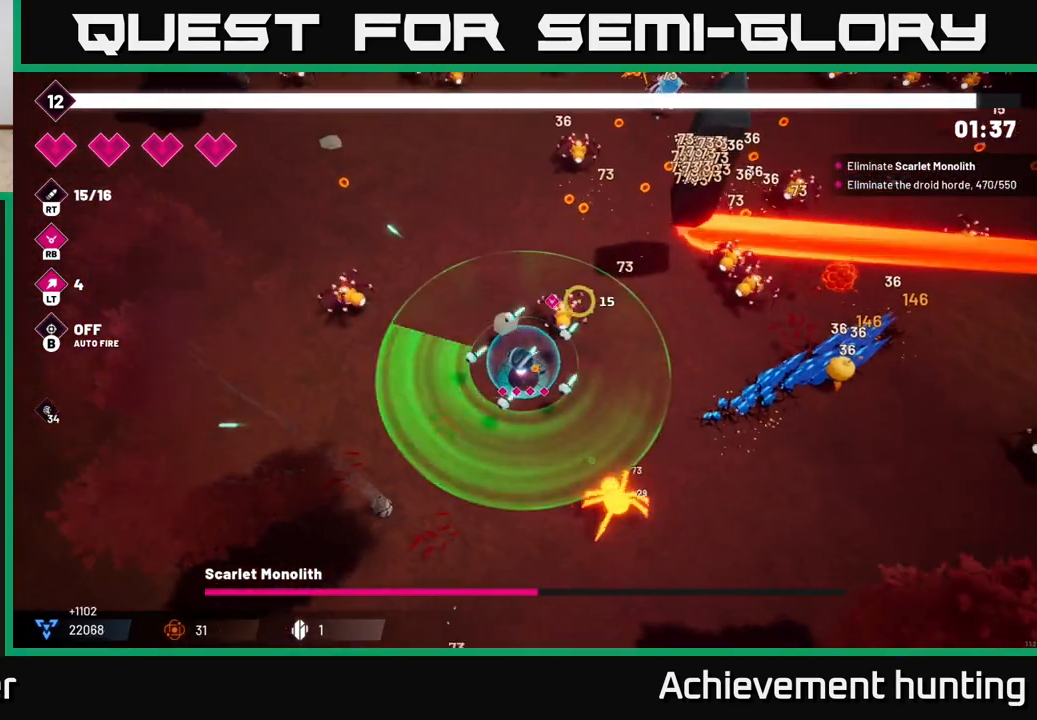
{"buttons": ["R2"], "left_stick": "up-right", "right_stick": "up-right", "events": [[217, "left_stick", "up"], [433, "left_stick", "up-right"]]}
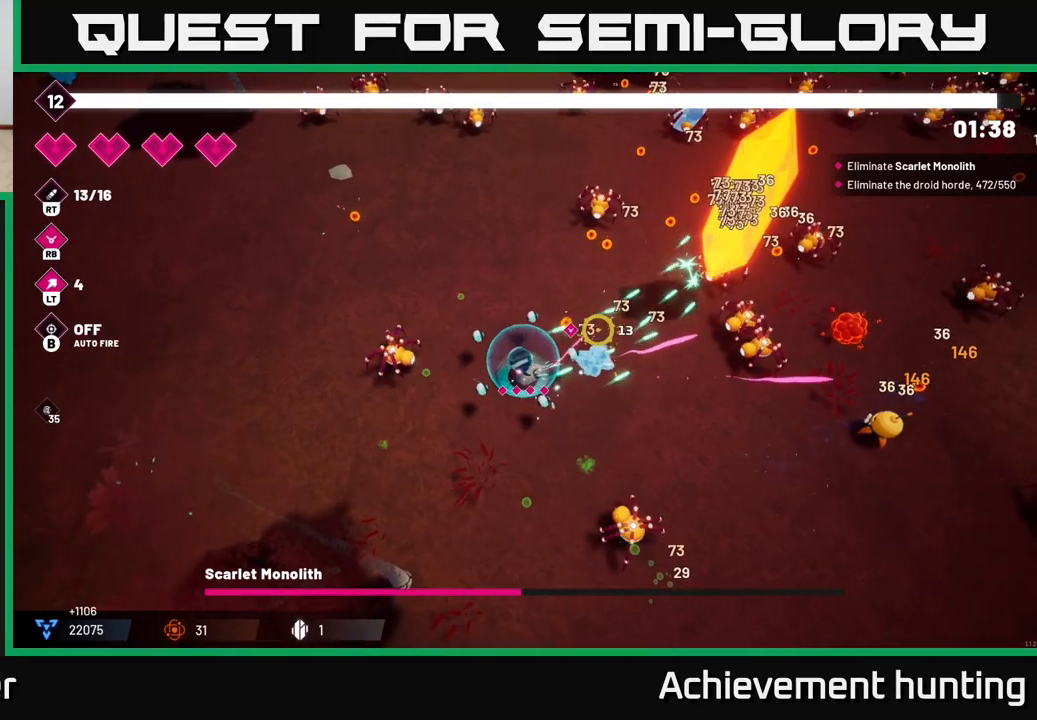
{"buttons": ["R2"], "left_stick": "down-right", "right_stick": "up-right", "events": [[400, "left_stick", "down-right"]]}
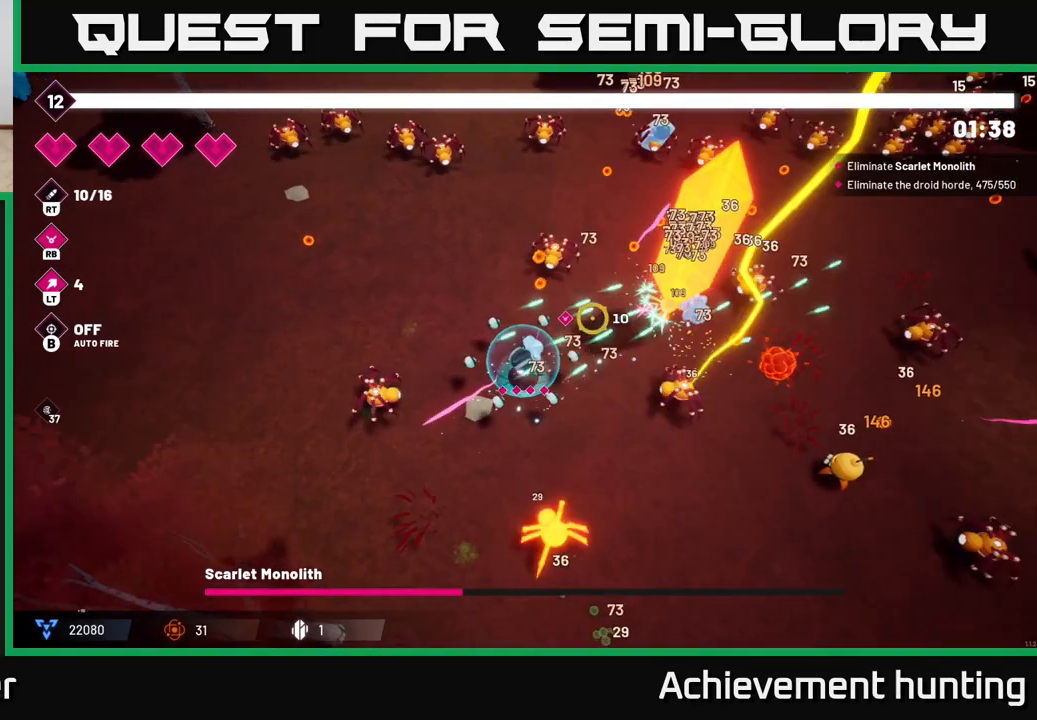
{"buttons": ["R2"], "left_stick": "right", "right_stick": "up-right", "events": [[350, "left_stick", "right"]]}
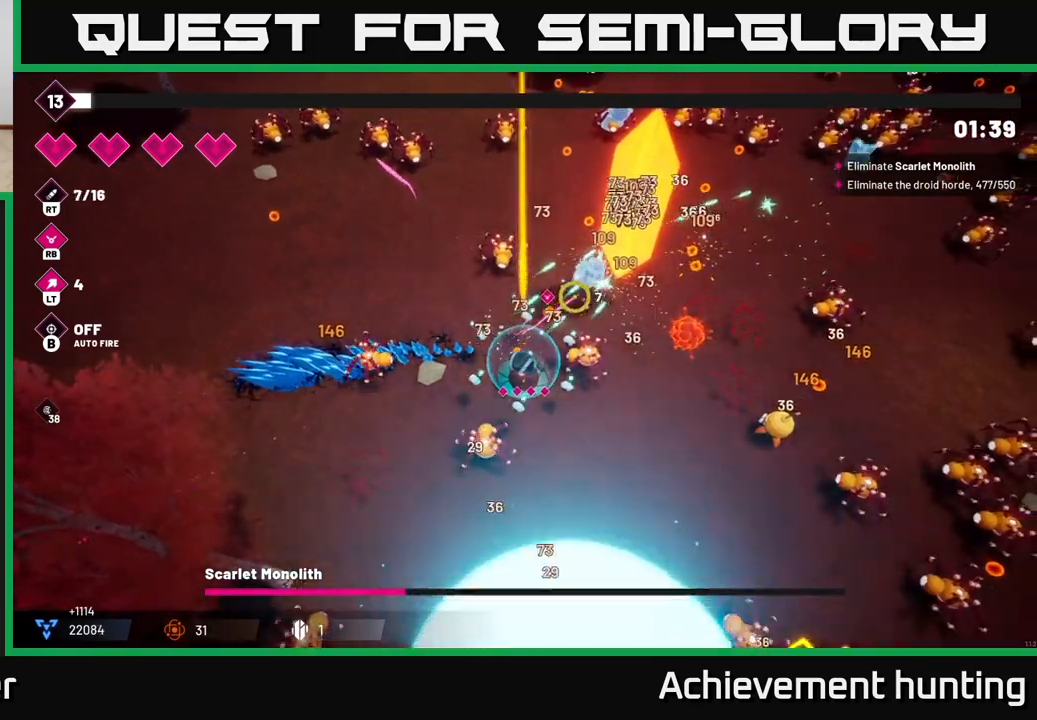
{"buttons": ["R2"], "left_stick": "down", "right_stick": "up", "events": [[83, "L2", "down"], [217, "L2", "up"], [317, "left_stick", "down"], [333, "right_stick", "up"]]}
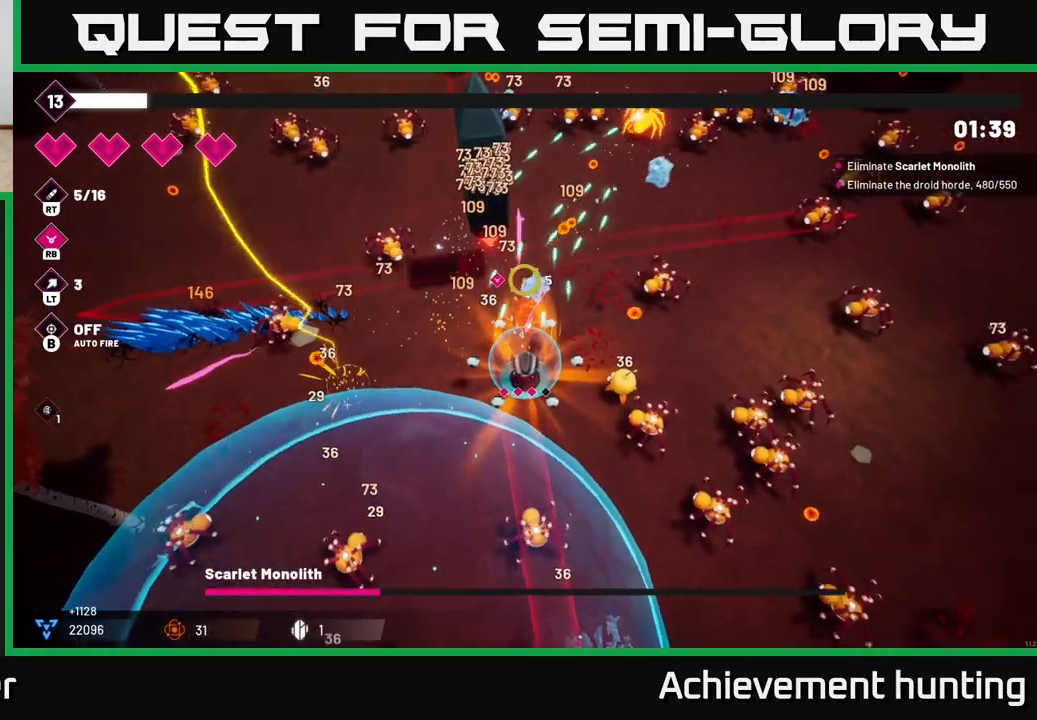
{"buttons": ["L2"], "left_stick": "up-right", "right_stick": "right", "events": [[17, "left_stick", "down-right"], [83, "R2", "up"], [167, "right_stick", "up-right"], [283, "left_stick", "right"], [350, "right_stick", "right"], [417, "L2", "down"], [417, "left_stick", "up-right"]]}
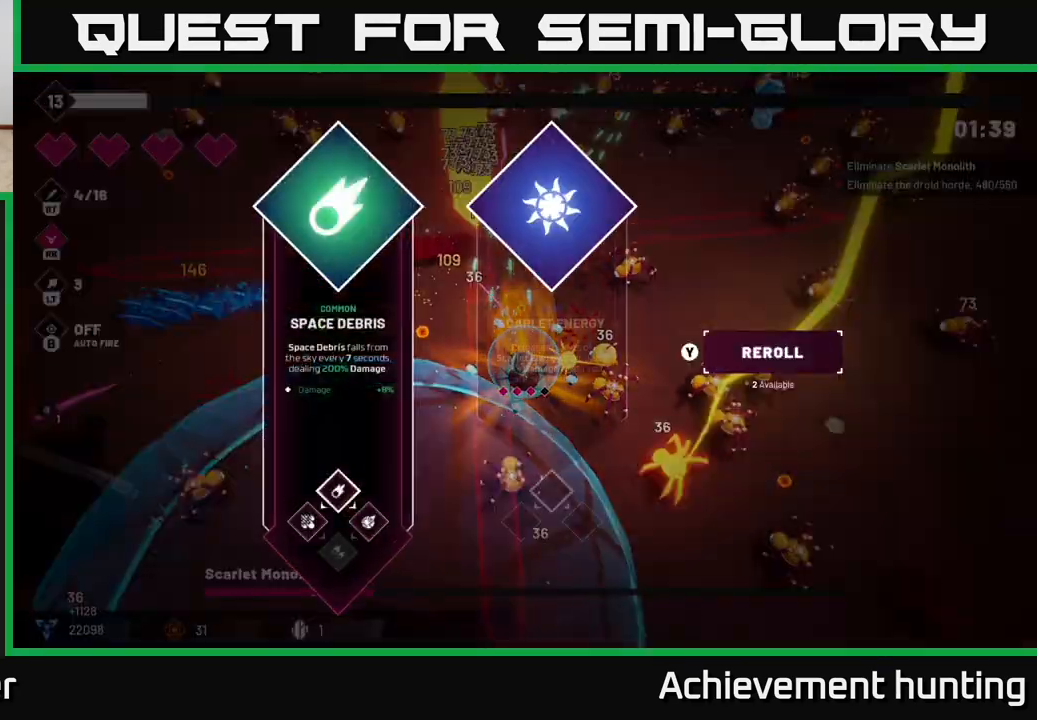
{"buttons": [], "left_stick": "center", "right_stick": "center", "events": [[50, "left_stick", "right"], [83, "L2", "up"], [167, "left_stick", "center"], [167, "right_stick", "up-right"], [300, "right_stick", "center"]]}
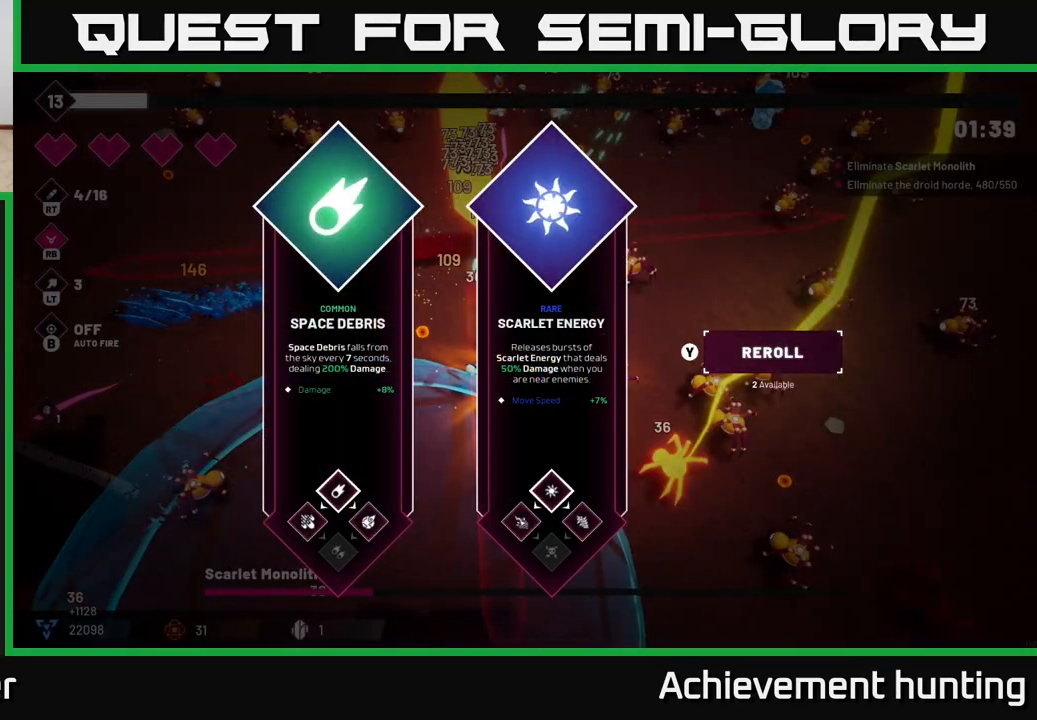
{"buttons": [], "left_stick": "right", "right_stick": "center", "events": [[433, "left_stick", "right"]]}
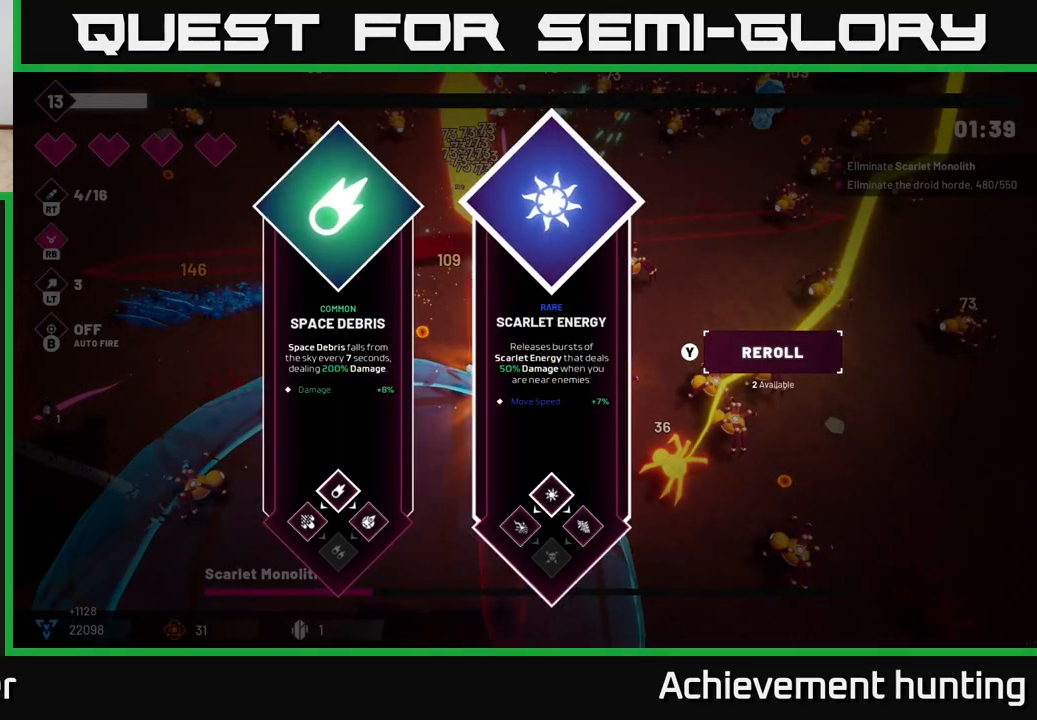
{"buttons": [], "left_stick": "down-right", "right_stick": "up", "events": [[33, "A", "down"], [117, "A", "up"], [150, "left_stick", "down"], [350, "right_stick", "up-right"], [400, "right_stick", "up"], [467, "left_stick", "down-right"]]}
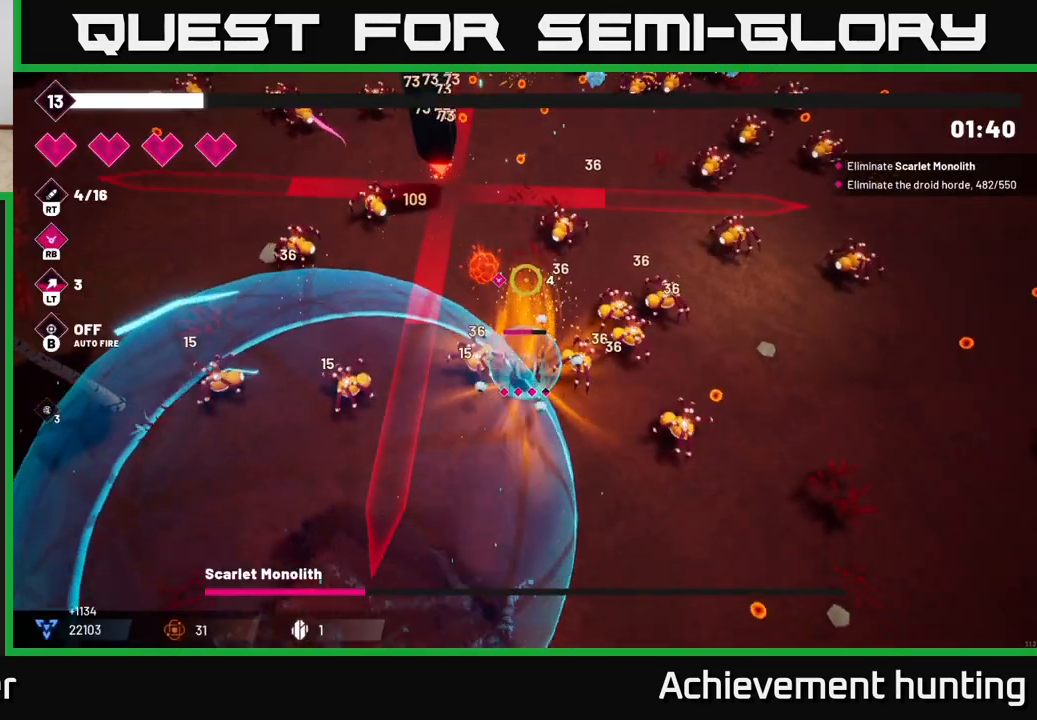
{"buttons": ["R2"], "left_stick": "down", "right_stick": "up-right", "events": [[150, "left_stick", "down"], [167, "right_stick", "up-left"], [283, "R2", "down"], [317, "right_stick", "up"], [433, "right_stick", "up-right"]]}
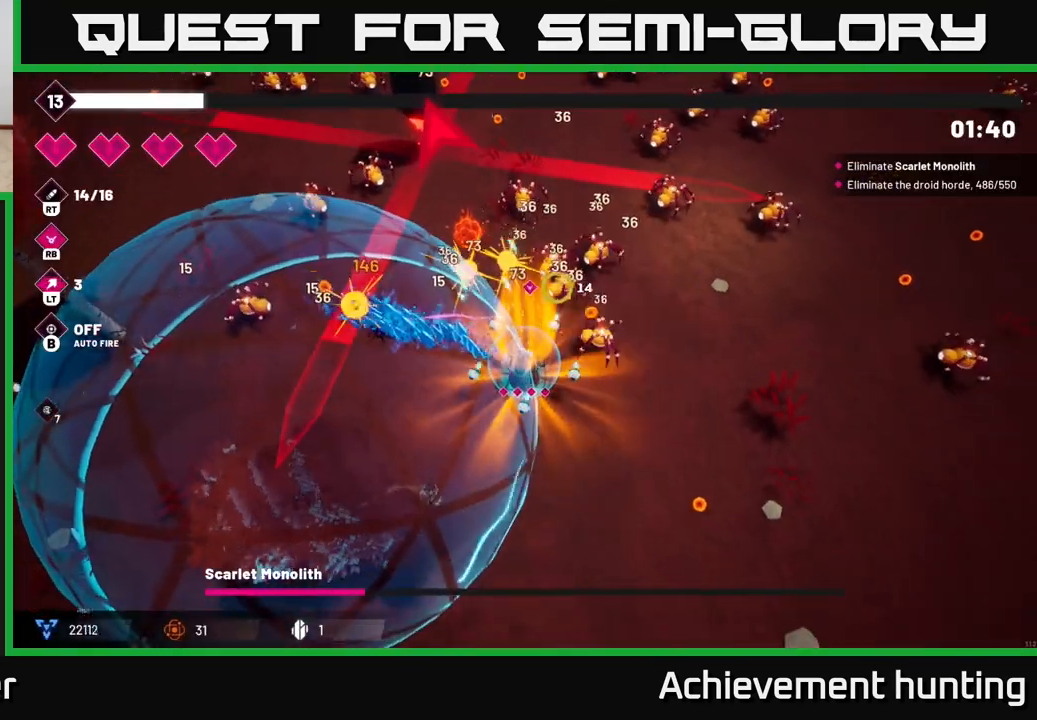
{"buttons": [], "left_stick": "left", "right_stick": "up-left", "events": [[117, "left_stick", "down-right"], [233, "left_stick", "down"], [317, "R2", "up"], [333, "left_stick", "down-left"], [400, "right_stick", "up"], [467, "left_stick", "left"], [500, "right_stick", "up-left"]]}
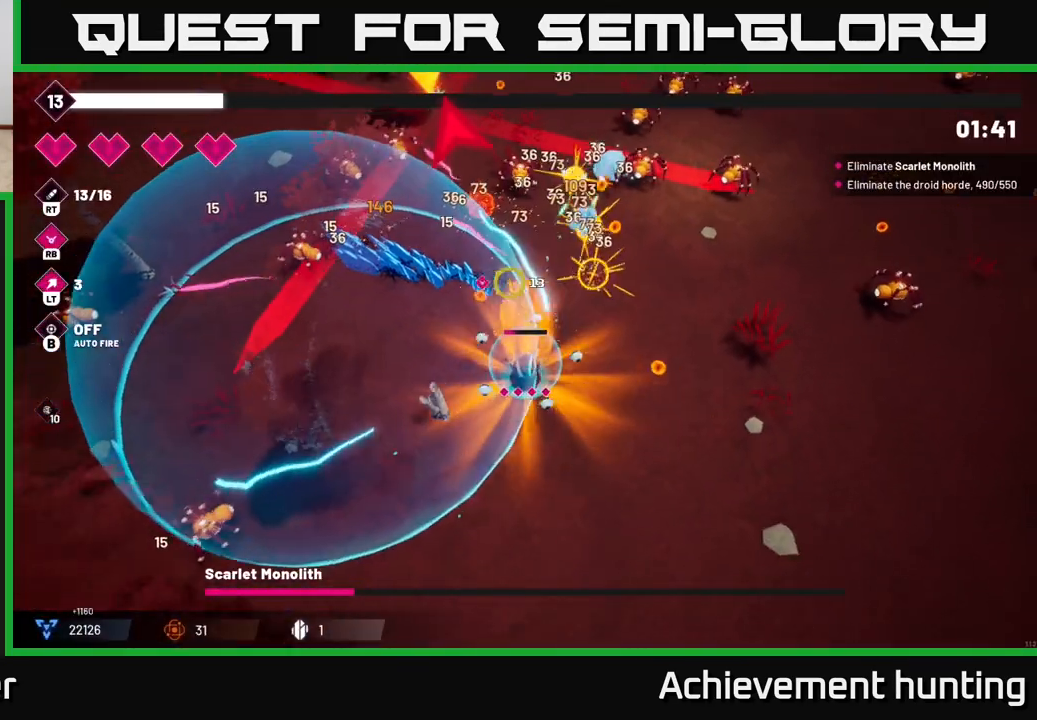
{"buttons": [], "left_stick": "left", "right_stick": "up", "events": [[33, "R2", "down"], [150, "left_stick", "up-left"], [400, "R2", "up"], [400, "left_stick", "left"], [500, "right_stick", "up"]]}
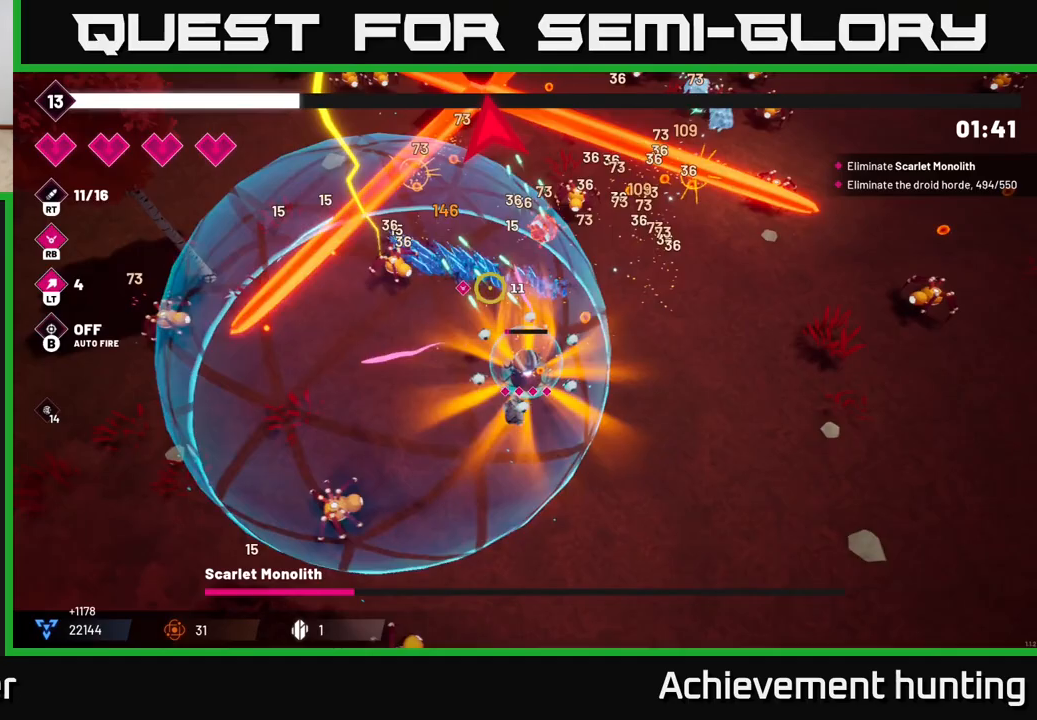
{"buttons": ["R2"], "left_stick": "up-left", "right_stick": "up", "events": [[83, "left_stick", "up-left"], [217, "R2", "down"], [333, "left_stick", "left"], [483, "left_stick", "up-left"]]}
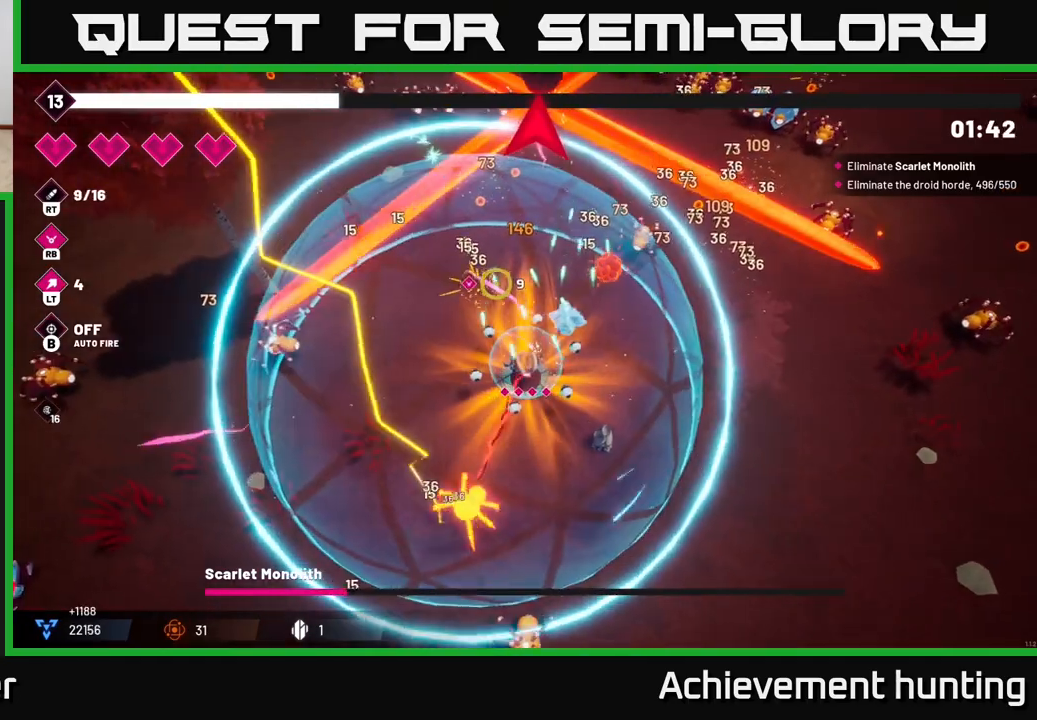
{"buttons": [], "left_stick": "up", "right_stick": "up", "events": [[133, "left_stick", "up"], [233, "R2", "up"]]}
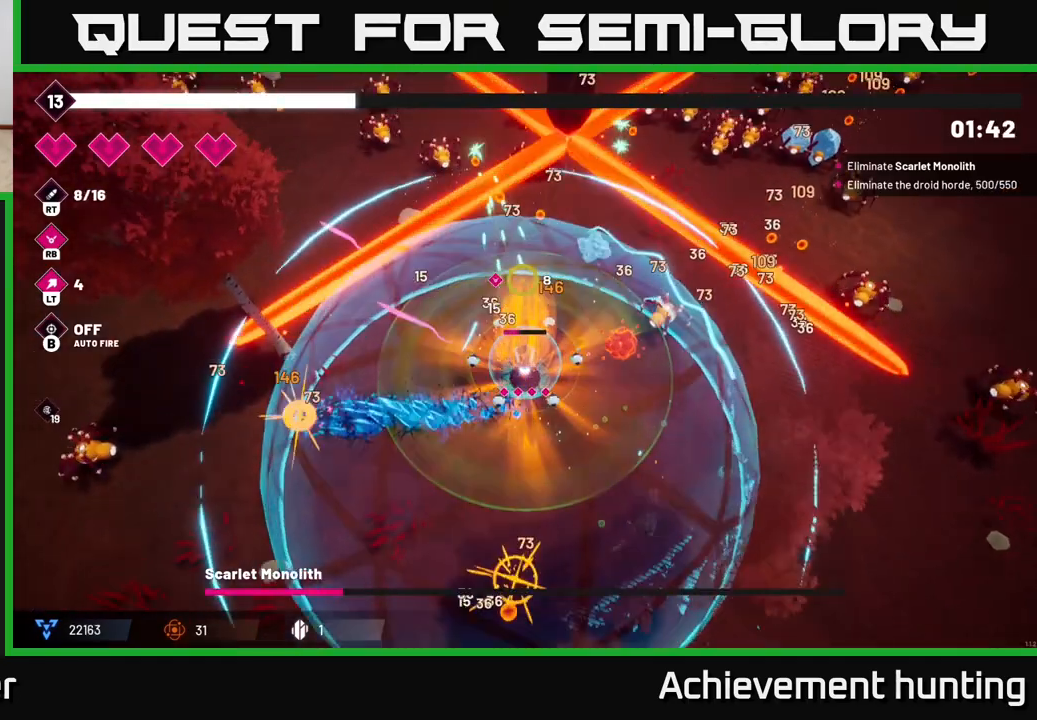
{"buttons": ["R2"], "left_stick": "up", "right_stick": "up", "events": [[250, "R2", "down"]]}
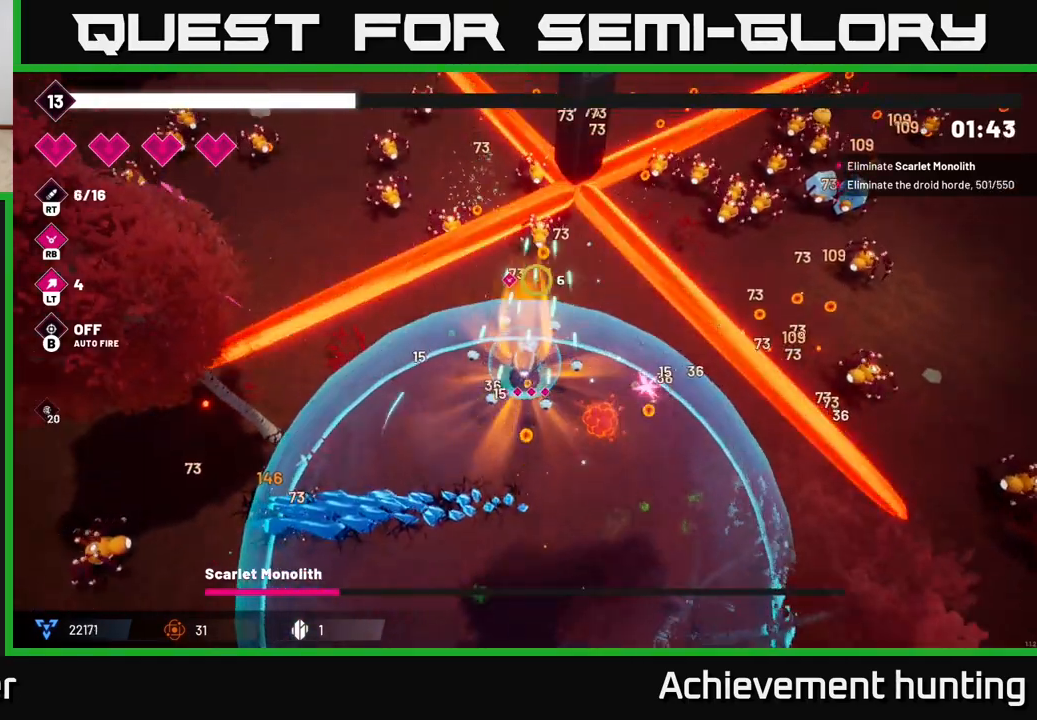
{"buttons": ["R2"], "left_stick": "up-left", "right_stick": "up-right", "events": [[250, "left_stick", "center"], [367, "left_stick", "left"], [367, "right_stick", "up-right"], [467, "left_stick", "up-left"]]}
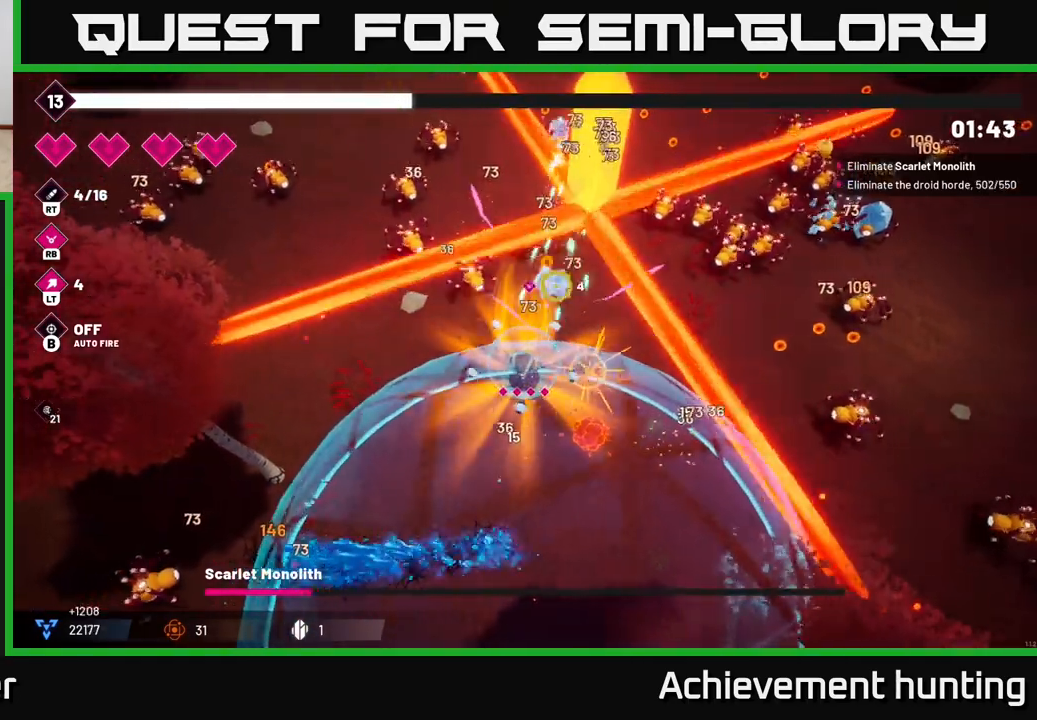
{"buttons": ["R2"], "left_stick": "left", "right_stick": "up-right", "events": [[100, "left_stick", "center"], [200, "left_stick", "down-left"], [367, "left_stick", "left"]]}
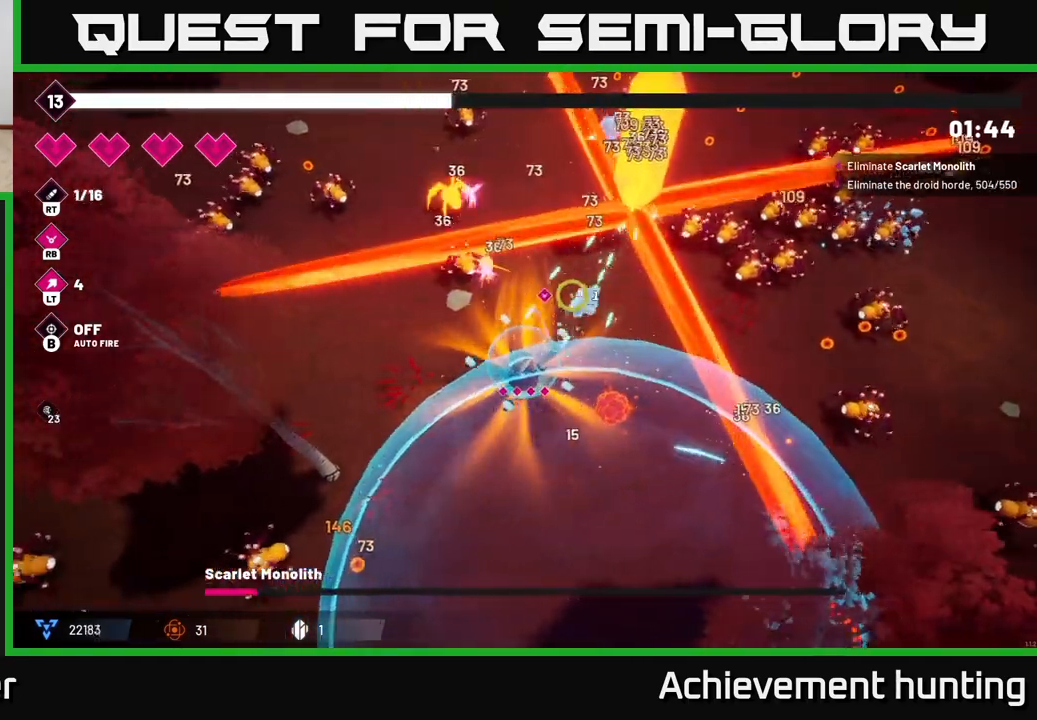
{"buttons": [], "left_stick": "left", "right_stick": "up-right", "events": [[283, "R2", "up"], [283, "left_stick", "up-left"], [467, "left_stick", "left"]]}
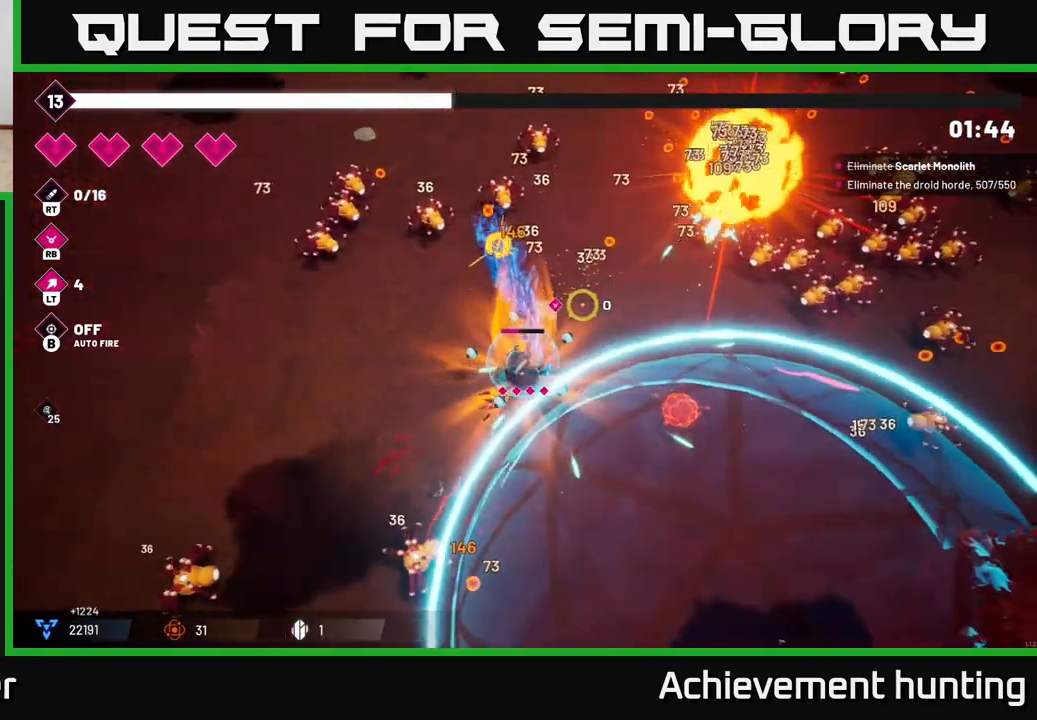
{"buttons": ["R2"], "left_stick": "left", "right_stick": "up-left", "events": [[67, "left_stick", "up-left"], [150, "right_stick", "up"], [233, "R2", "down"], [233, "left_stick", "left"], [267, "right_stick", "up-left"]]}
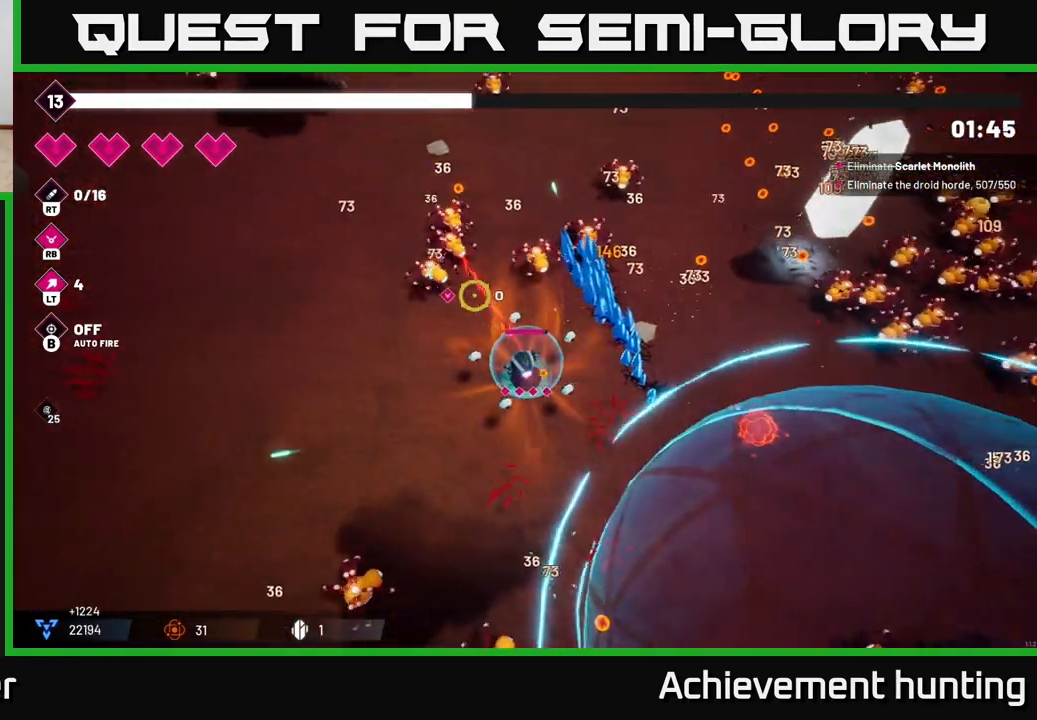
{"buttons": ["R2"], "left_stick": "left", "right_stick": "up", "events": [[233, "right_stick", "up"], [283, "left_stick", "up-left"], [467, "left_stick", "left"]]}
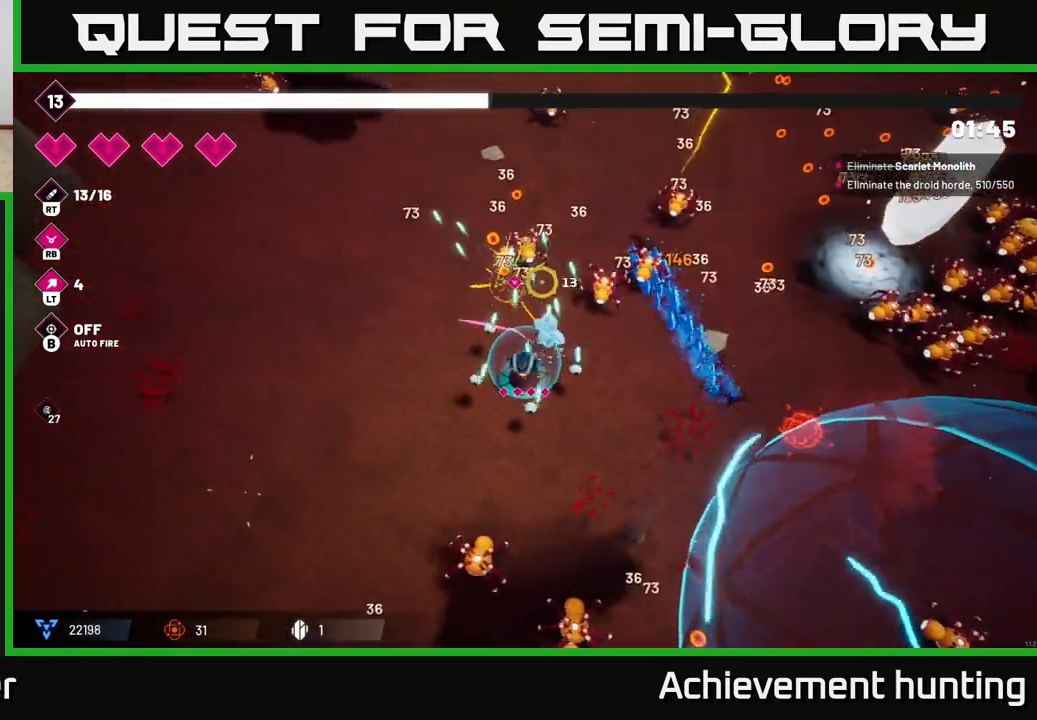
{"buttons": ["R2"], "left_stick": "up-right", "right_stick": "up-right", "events": [[17, "right_stick", "up-right"], [100, "R2", "up"], [100, "left_stick", "up-left"], [400, "R2", "down"], [500, "left_stick", "up-right"]]}
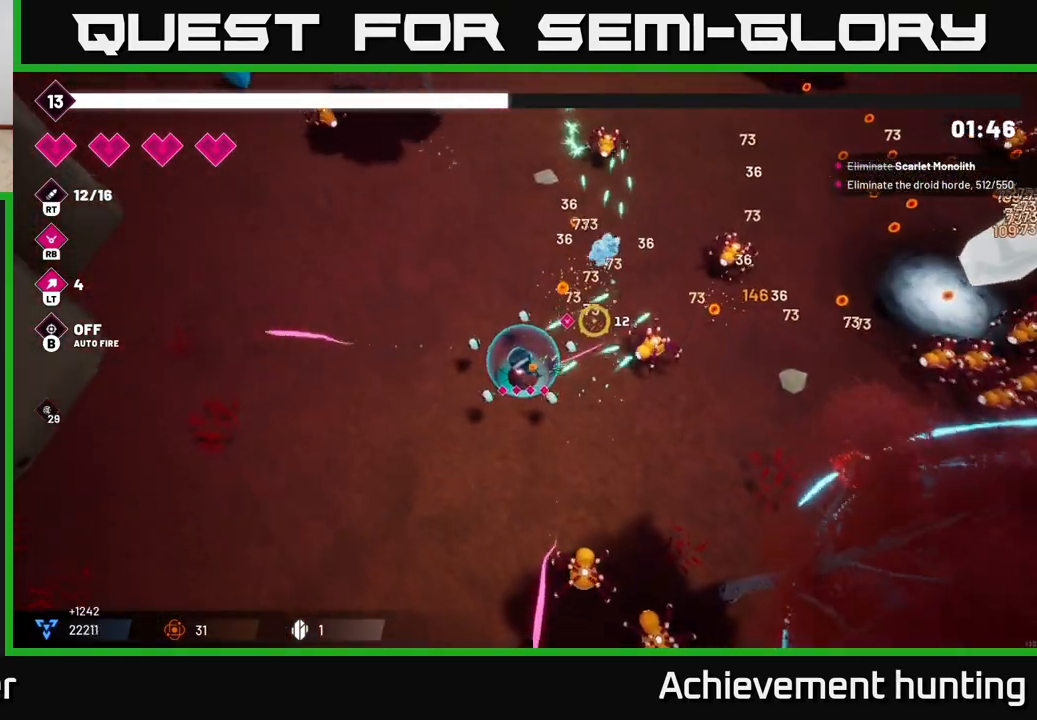
{"buttons": [], "left_stick": "up-right", "right_stick": "right", "events": [[17, "right_stick", "right"], [100, "R2", "up"]]}
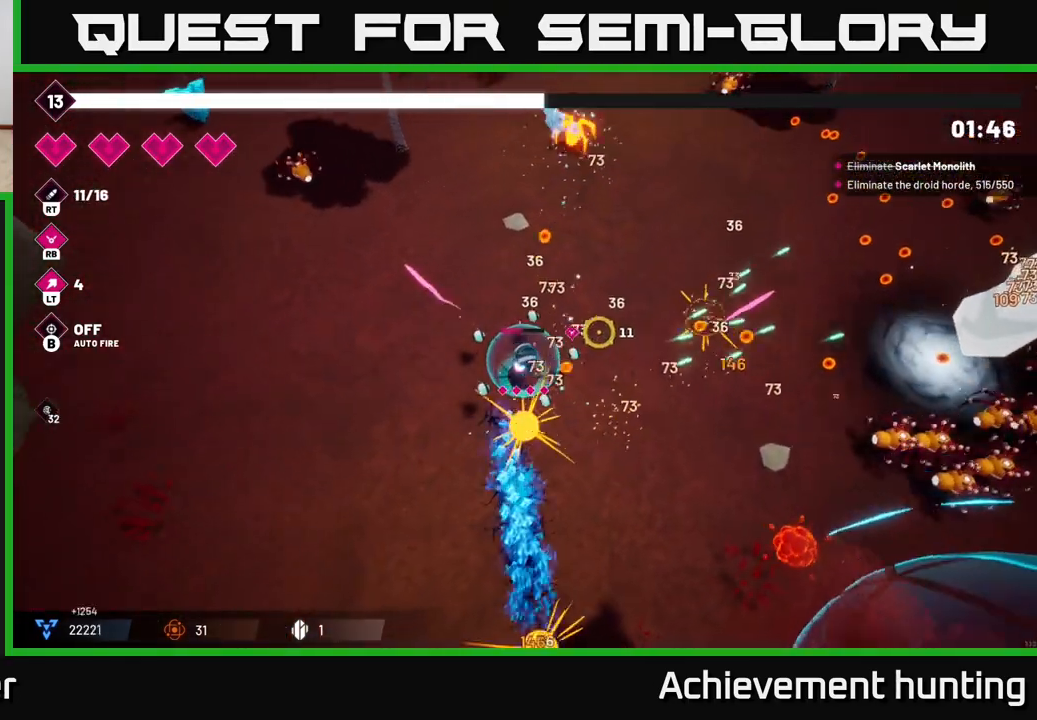
{"buttons": [], "left_stick": "right", "right_stick": "right", "events": [[150, "left_stick", "right"]]}
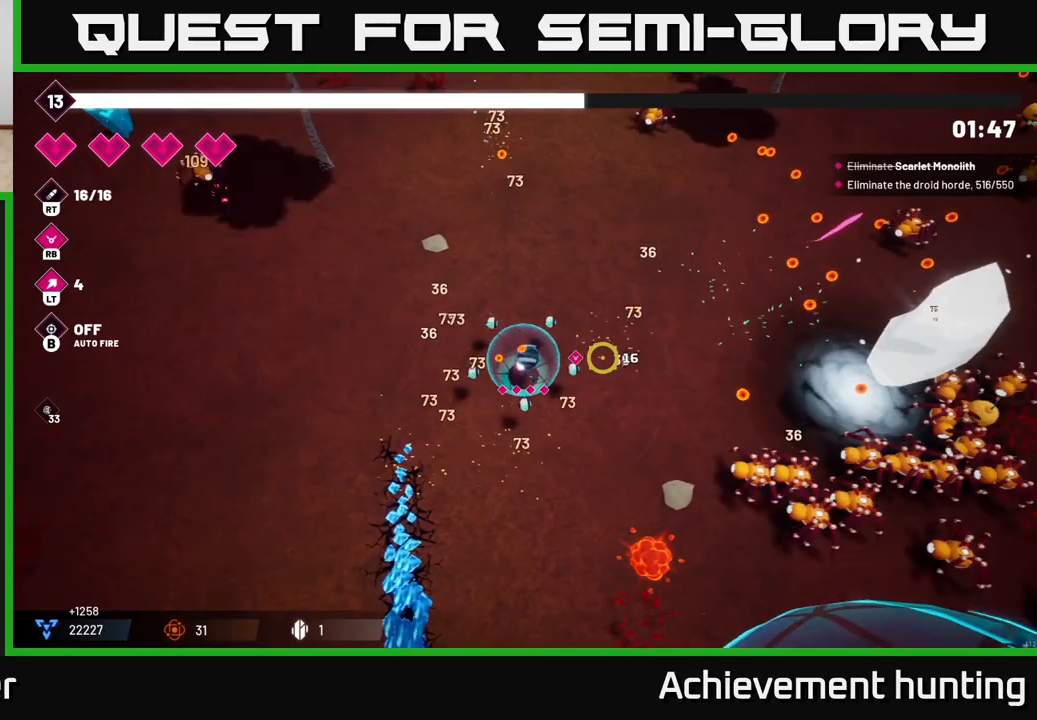
{"buttons": ["R2"], "left_stick": "right", "right_stick": "right", "events": [[100, "right_stick", "down-right"], [150, "R2", "down"], [367, "right_stick", "right"]]}